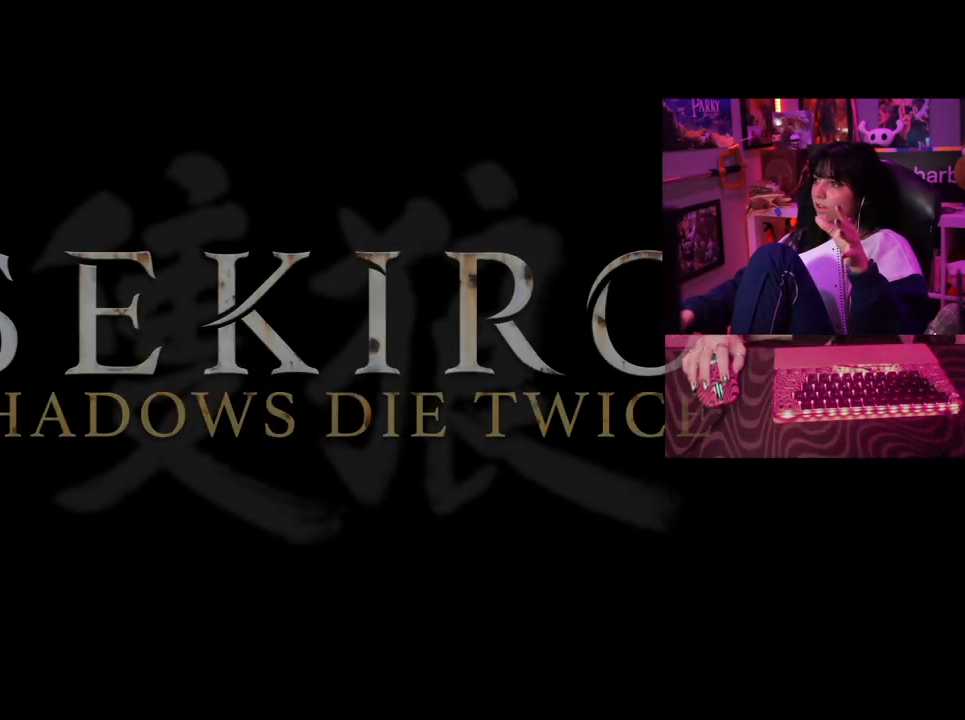
Gameplay with keyboard and mouse; each line is a JSON object with the keys and mouse buttons held at the frame after it. "events" lists presses ("down") and releases ("up") of "1", "2", "3", "4", "5", "a", "alt", "c", "caps_lock", "ctrl", "d", "e", "f", "g", "q", "r", "s", "shift", "space", "t", "tab", "v", "w", "x", "z", "mouse_left", "mouse_wheel" and "mouse_right" between this image and that frame as [ms after this image, input, new state], when the widget could be followed in between. "mouse_left", "mouse_wheel", "mouse_right" = the "left", "wheel", "right" buttons of the "mouse" list. No other keys are recorded. "wheel" means that the mouse wheel is clicked or scrolled. Not read: mouse_move.
{"keys": [], "mouse": [], "events": [[83, "mouse_left", "down"], [183, "mouse_left", "up"]]}
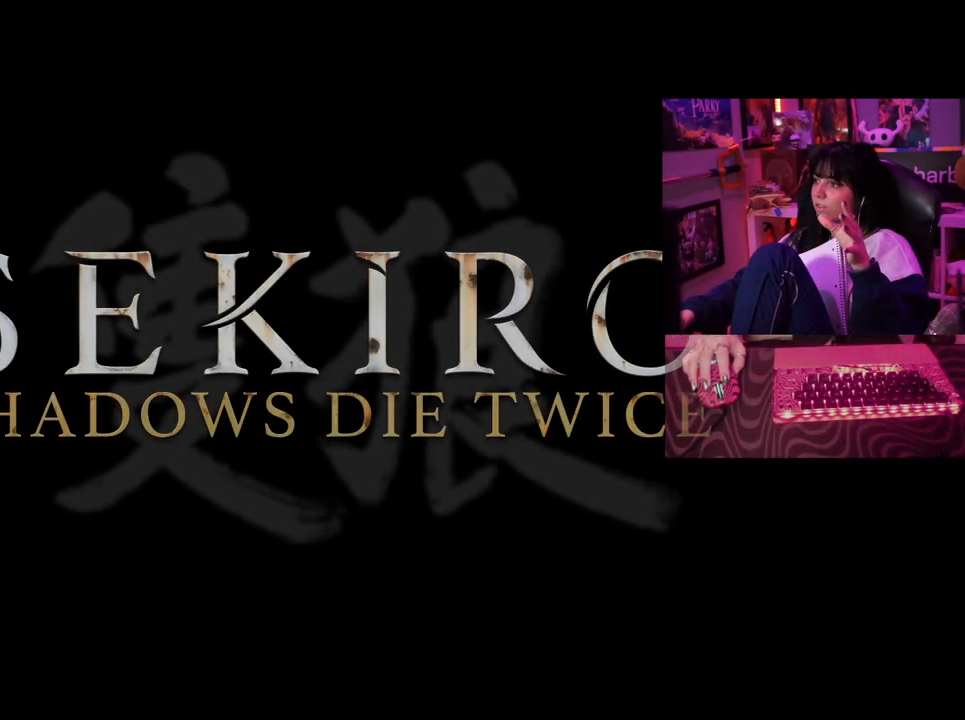
{"keys": [], "mouse": [], "events": [[233, "mouse_left", "down"], [383, "mouse_left", "up"]]}
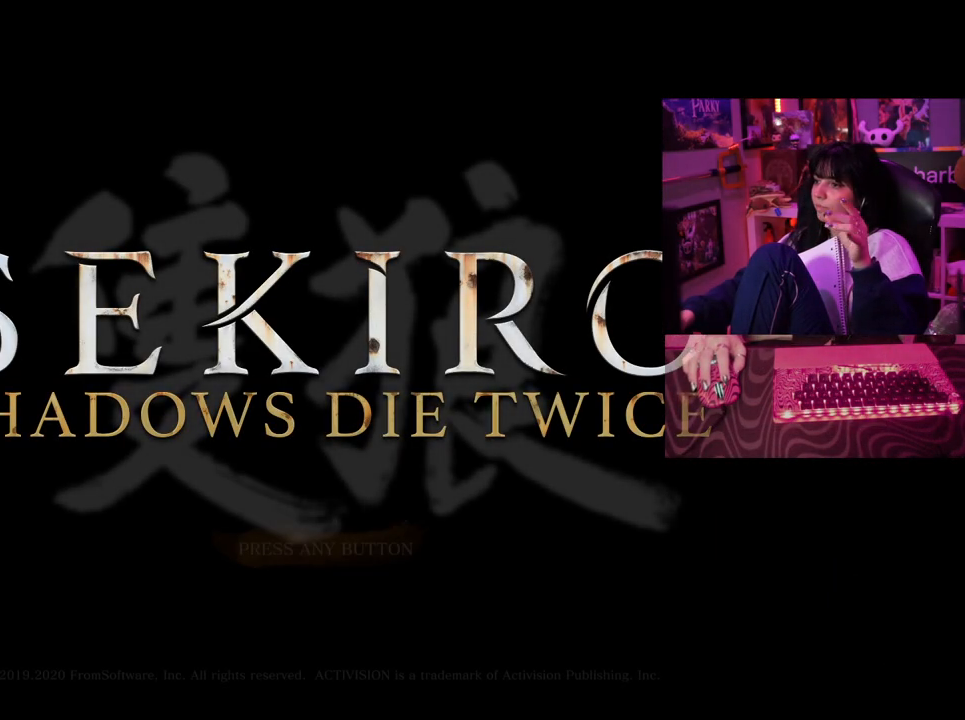
{"keys": [], "mouse": [], "events": [[400, "mouse_left", "down"], [483, "mouse_left", "up"]]}
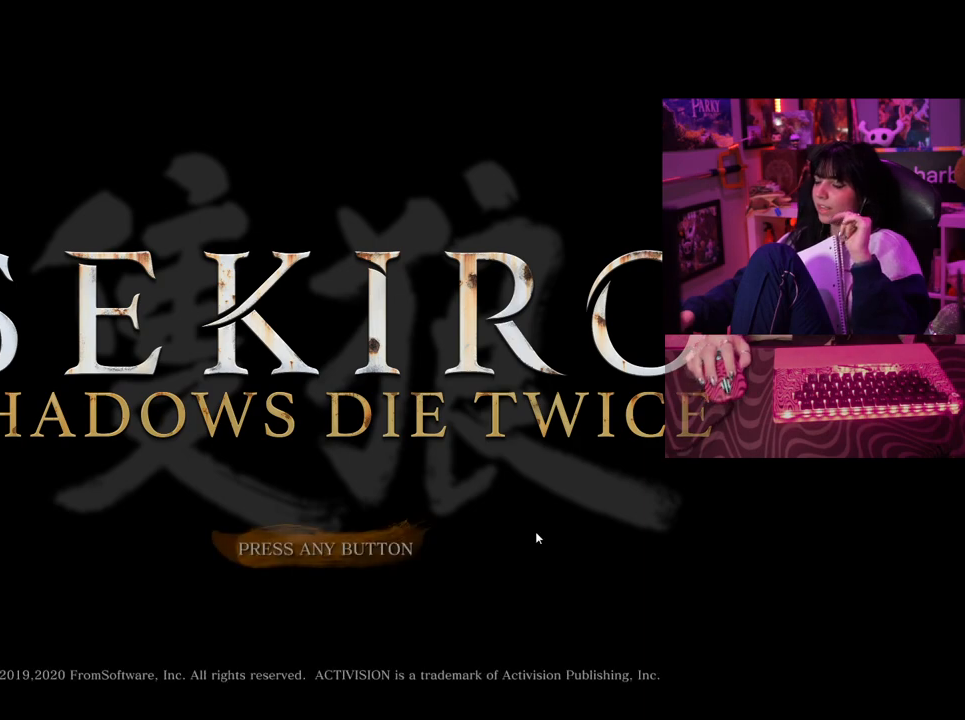
{"keys": [], "mouse": [], "events": []}
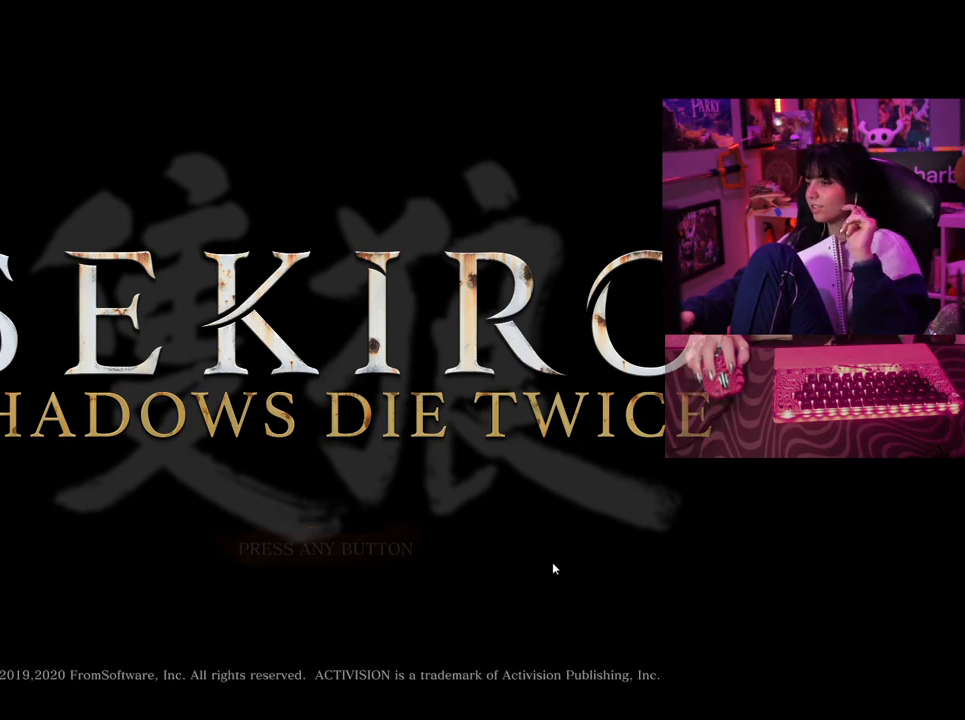
{"keys": [], "mouse": [], "events": []}
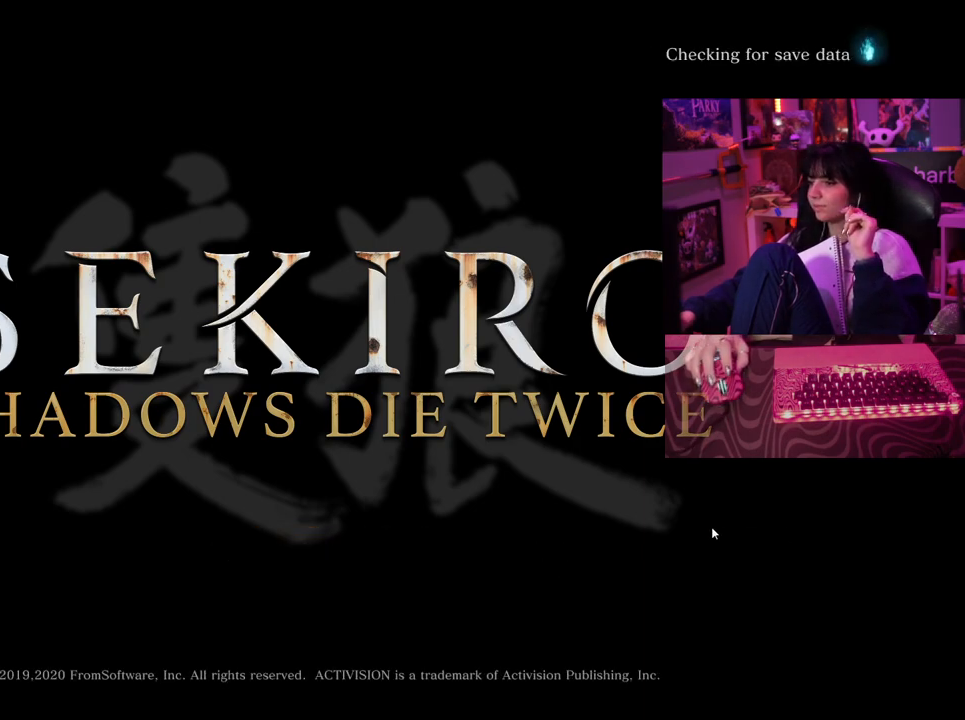
{"keys": [], "mouse": [], "events": [[167, "mouse_left", "down"], [300, "mouse_left", "up"]]}
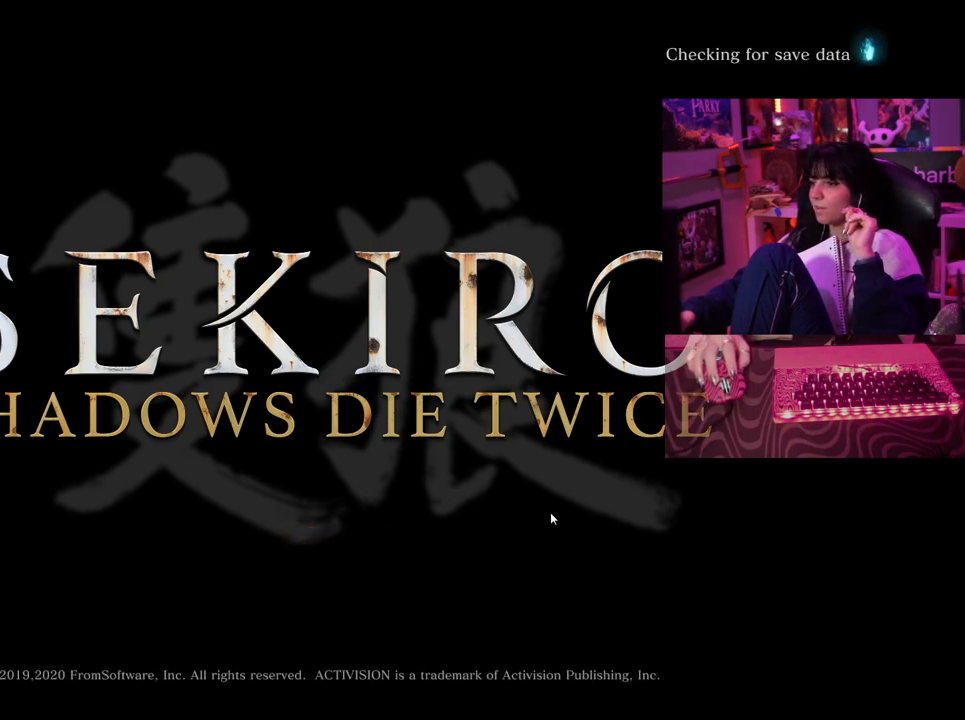
{"keys": [], "mouse": [], "events": []}
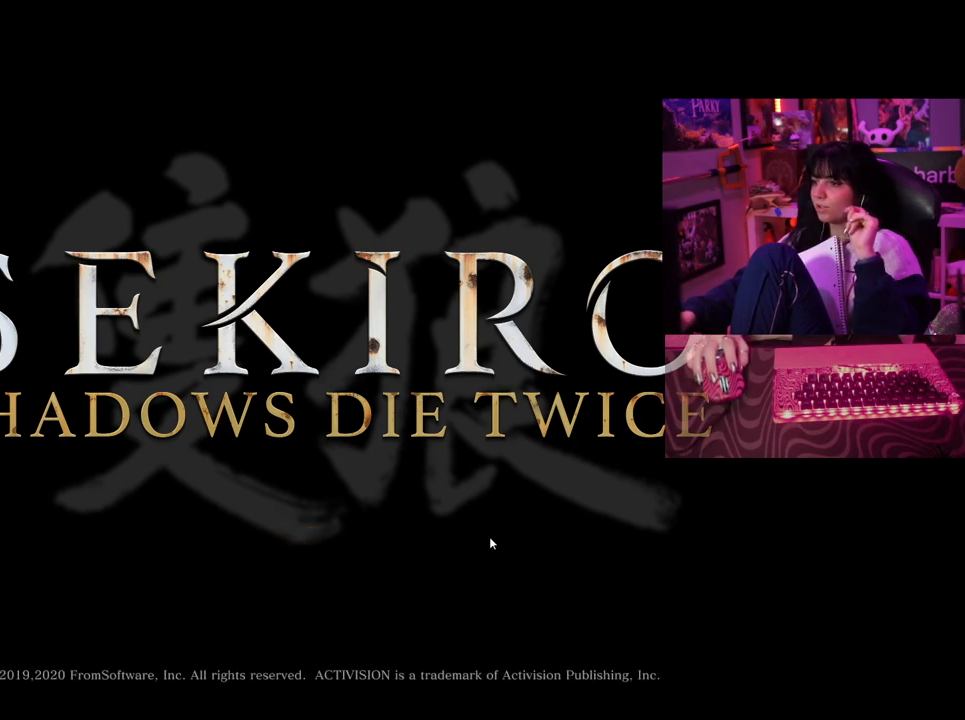
{"keys": [], "mouse": [], "events": [[333, "mouse_left", "down"], [433, "mouse_left", "up"]]}
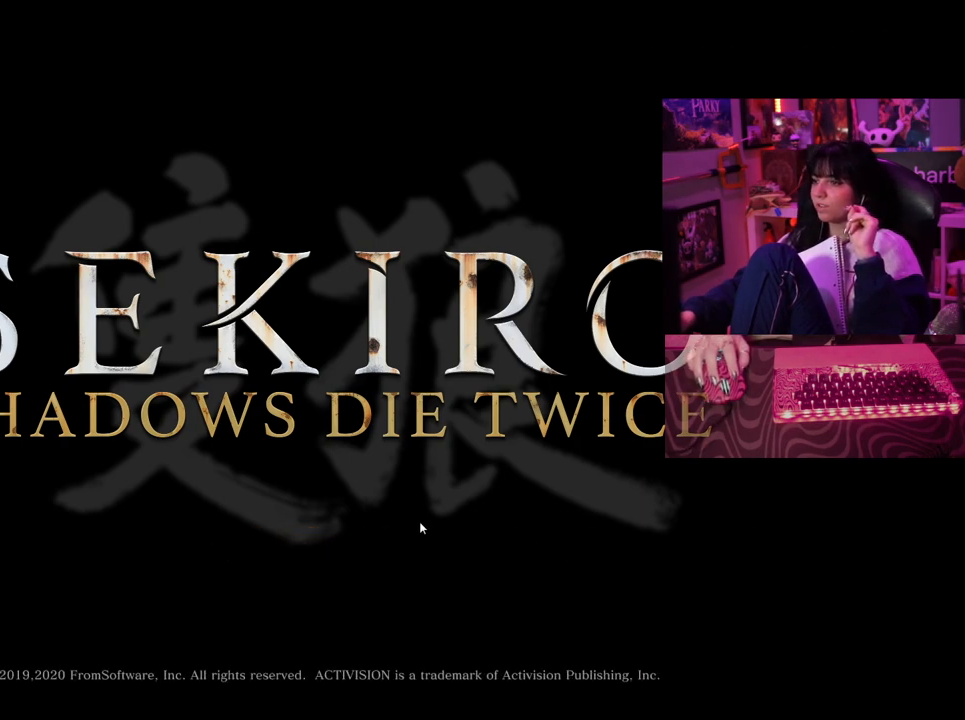
{"keys": [], "mouse": [], "events": []}
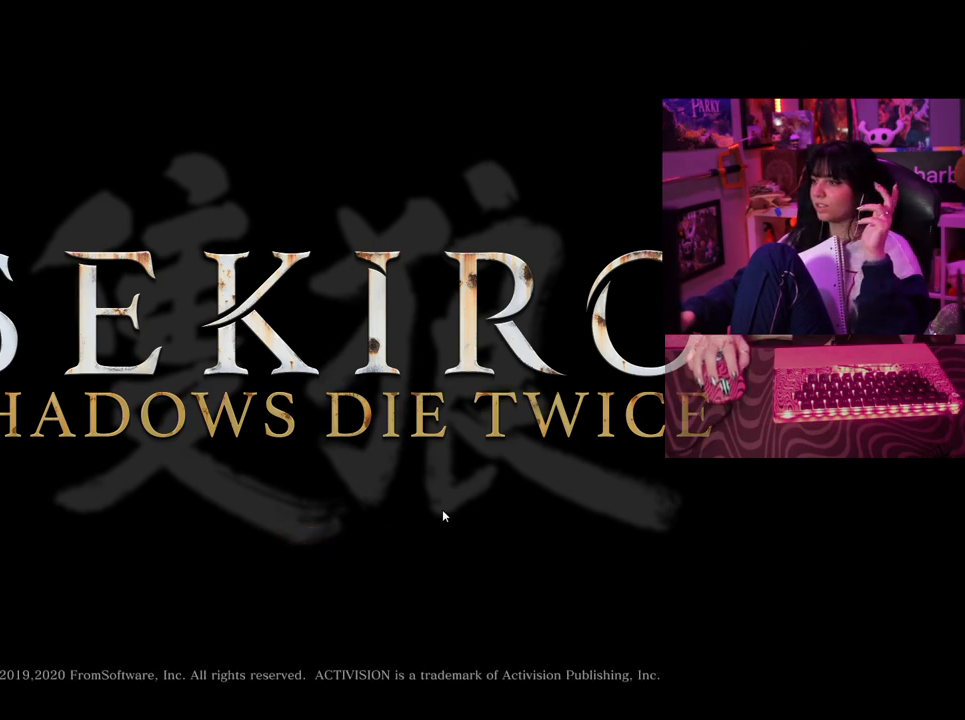
{"keys": [], "mouse": [], "events": []}
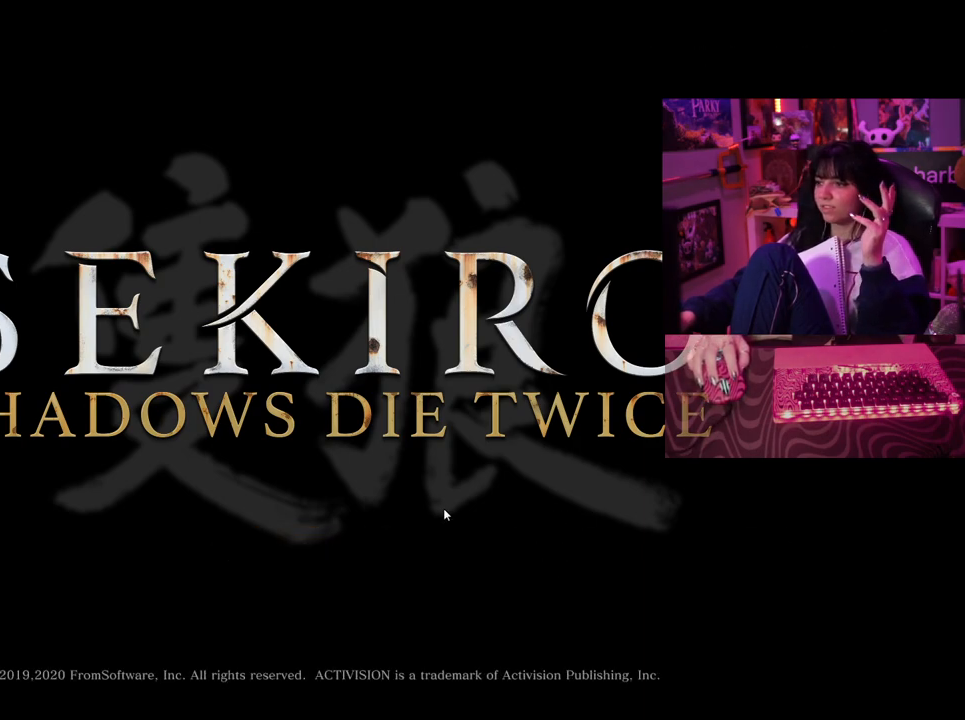
{"keys": [], "mouse": [], "events": [[150, "mouse_left", "down"], [233, "mouse_left", "up"]]}
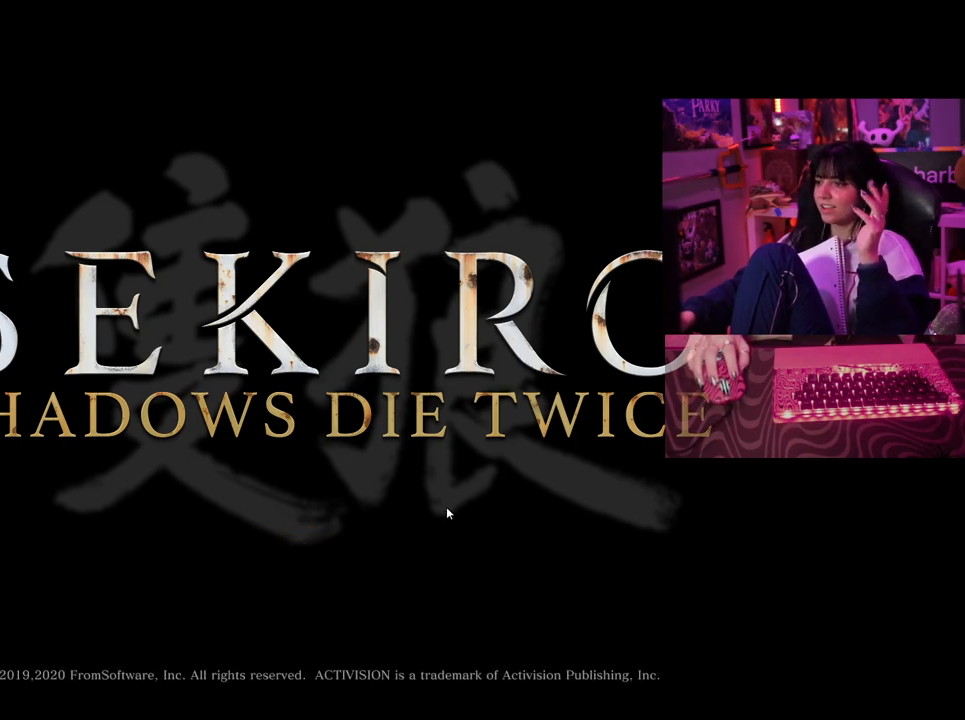
{"keys": [], "mouse": [], "events": [[300, "mouse_left", "down"], [450, "mouse_left", "up"]]}
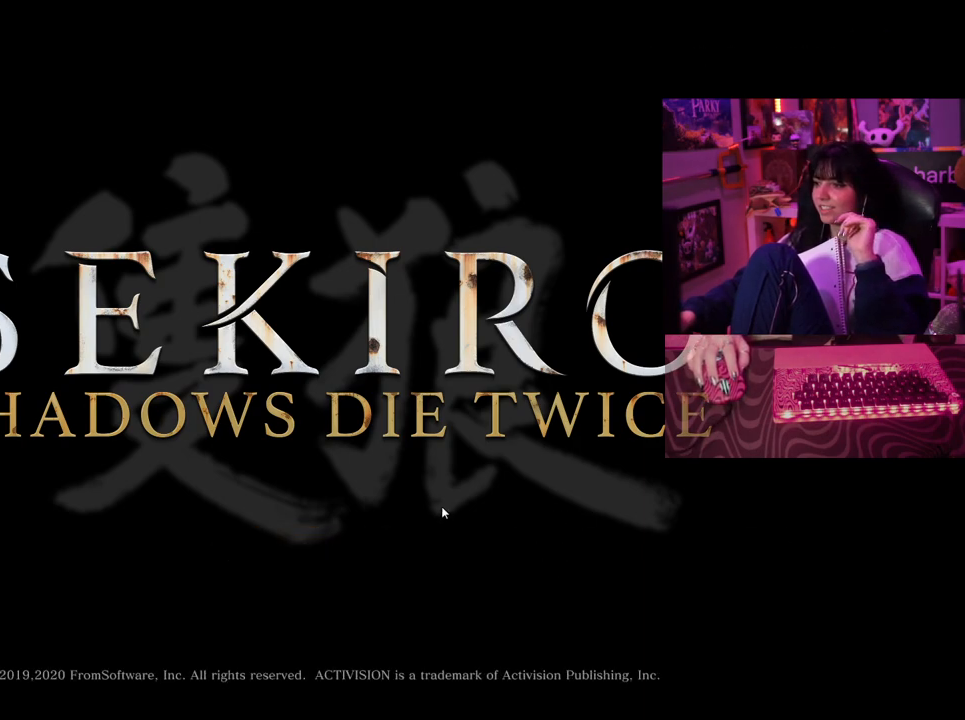
{"keys": [], "mouse": [], "events": []}
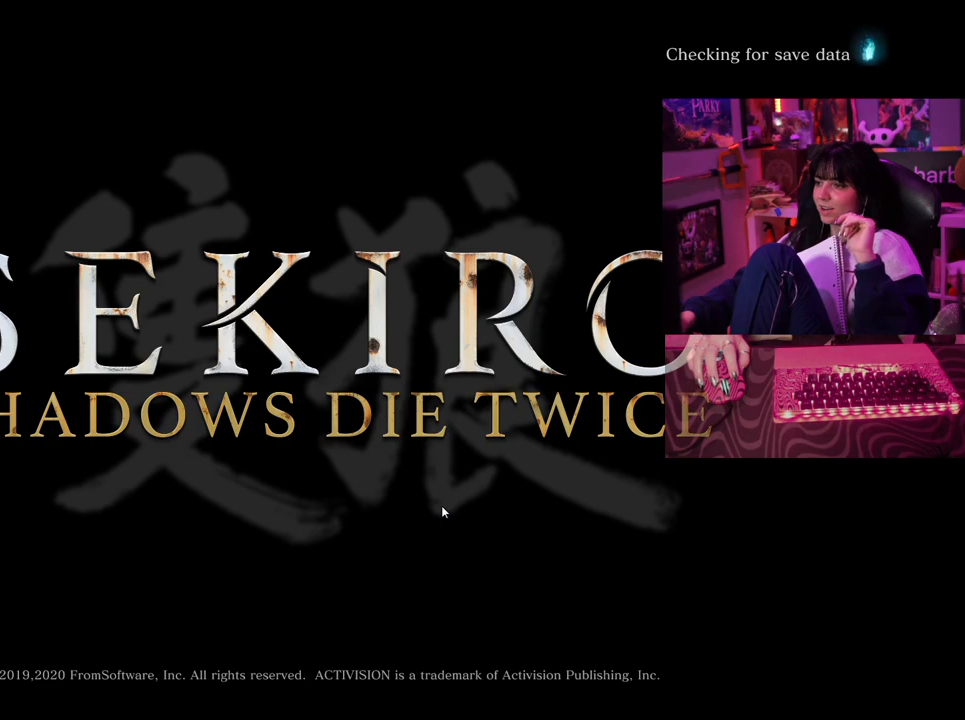
{"keys": [], "mouse": [], "events": [[50, "mouse_left", "down"], [150, "mouse_left", "up"]]}
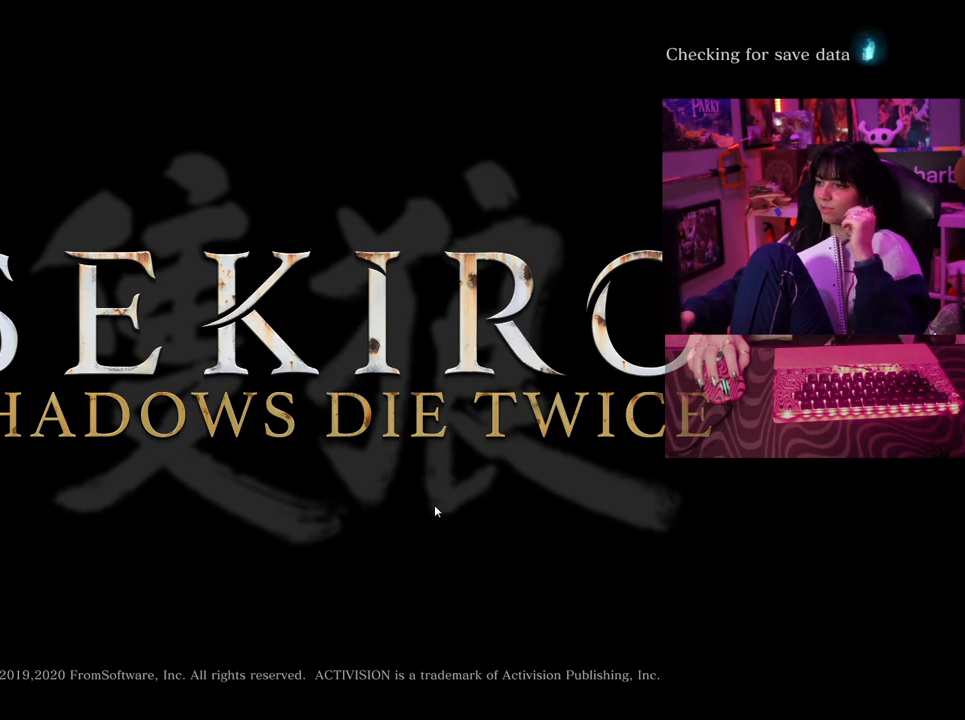
{"keys": [], "mouse": [], "events": []}
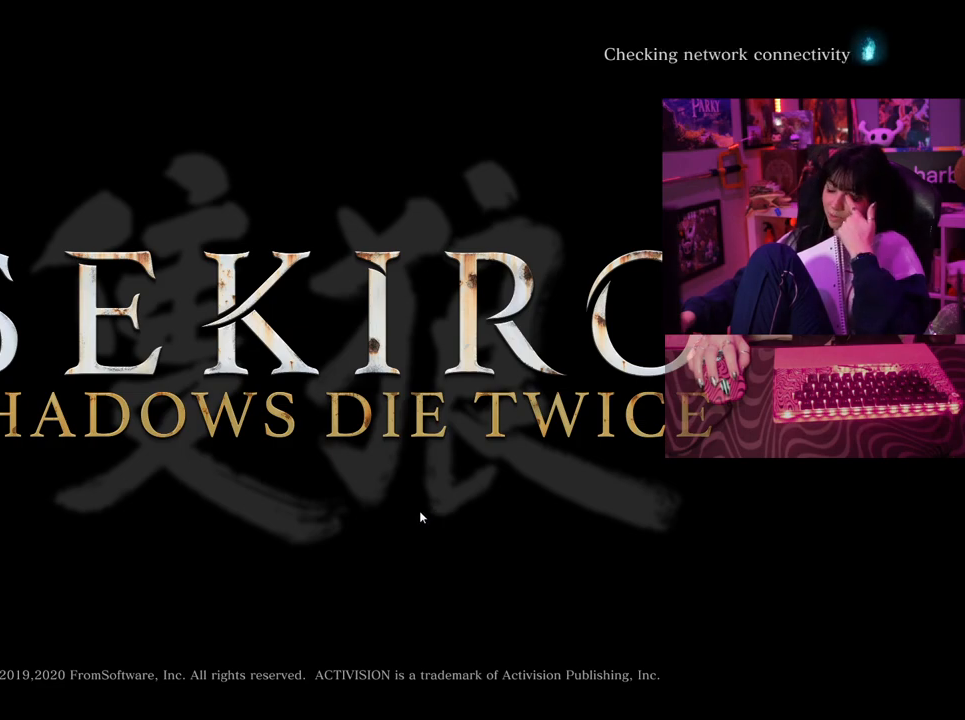
{"keys": [], "mouse": [], "events": [[183, "mouse_left", "down"], [317, "mouse_left", "up"]]}
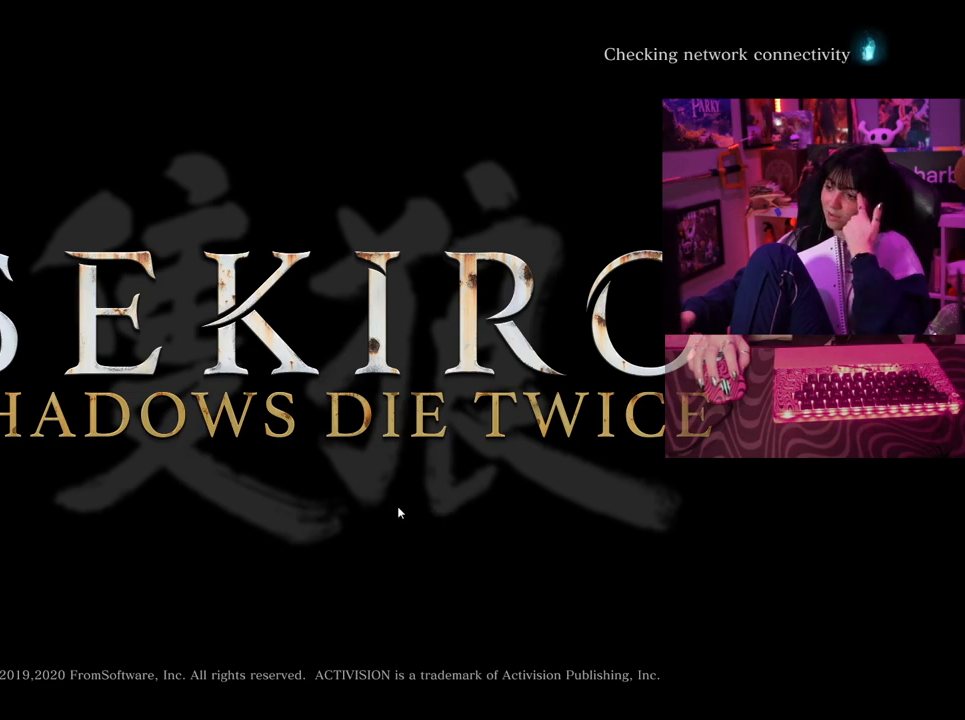
{"keys": [], "mouse": [], "events": []}
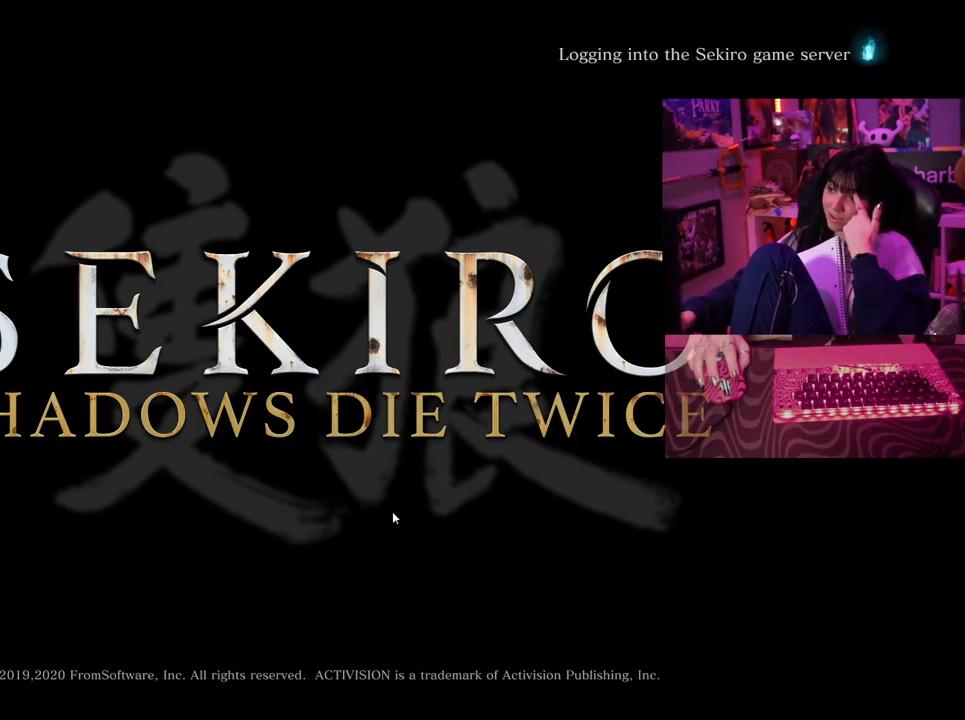
{"keys": [], "mouse": [], "events": [[217, "mouse_left", "down"], [300, "mouse_left", "up"]]}
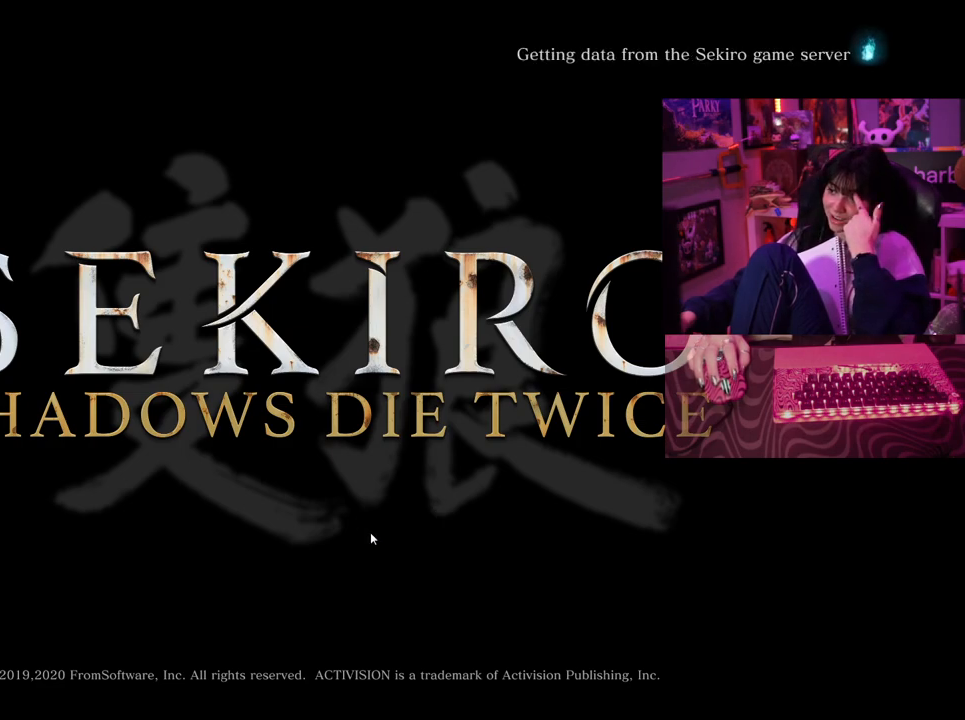
{"keys": [], "mouse": [], "events": []}
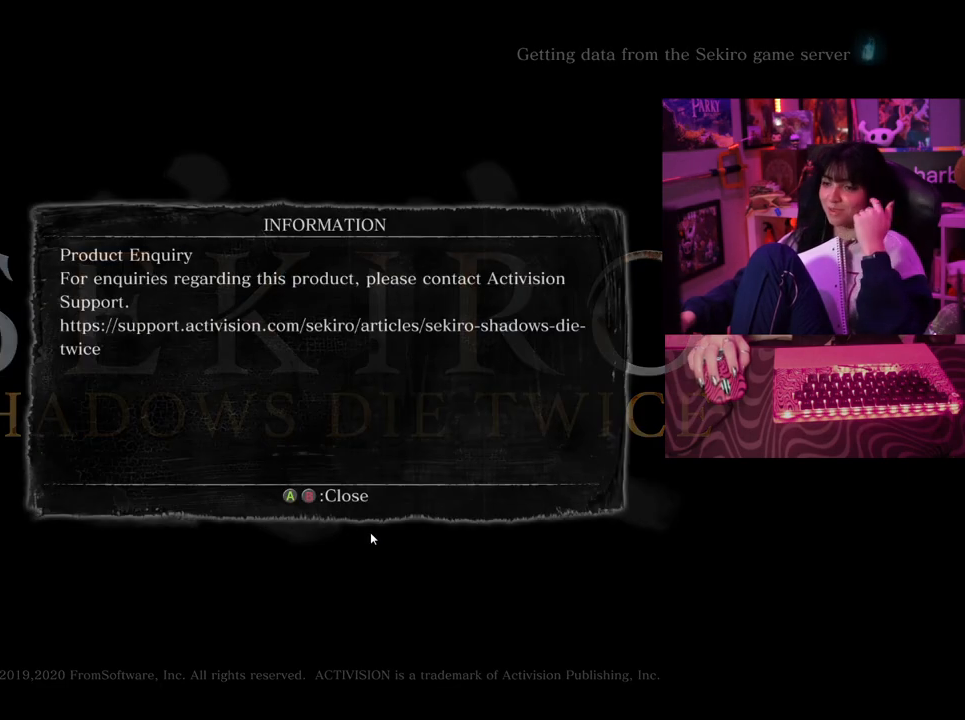
{"keys": [], "mouse": [], "events": [[100, "mouse_left", "down"], [233, "mouse_left", "up"]]}
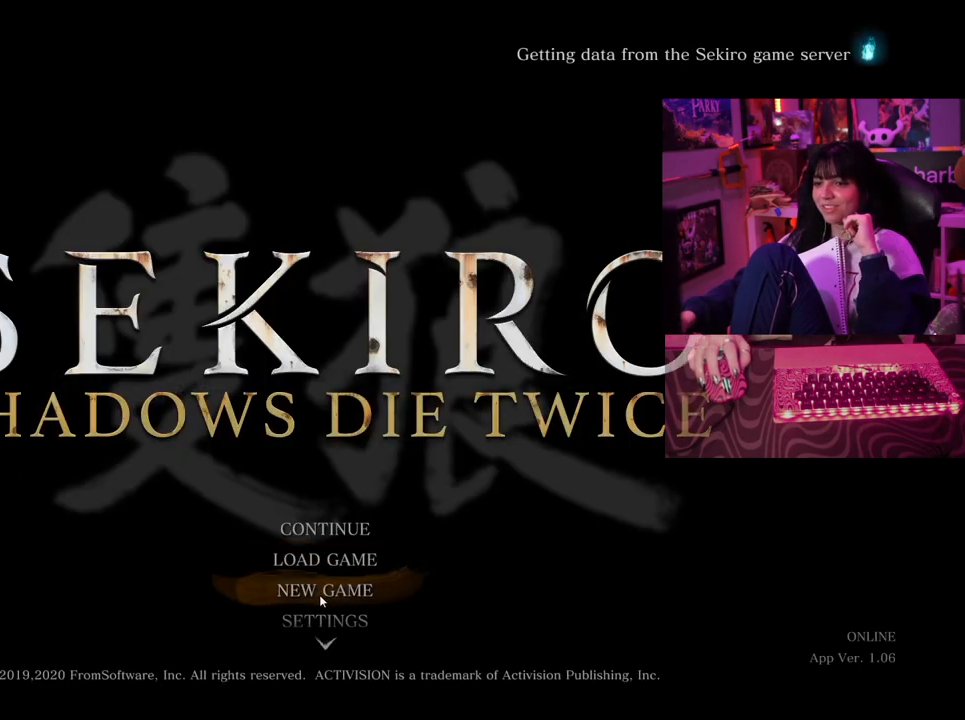
{"keys": [], "mouse": [], "events": [[350, "mouse_left", "down"], [450, "mouse_left", "up"]]}
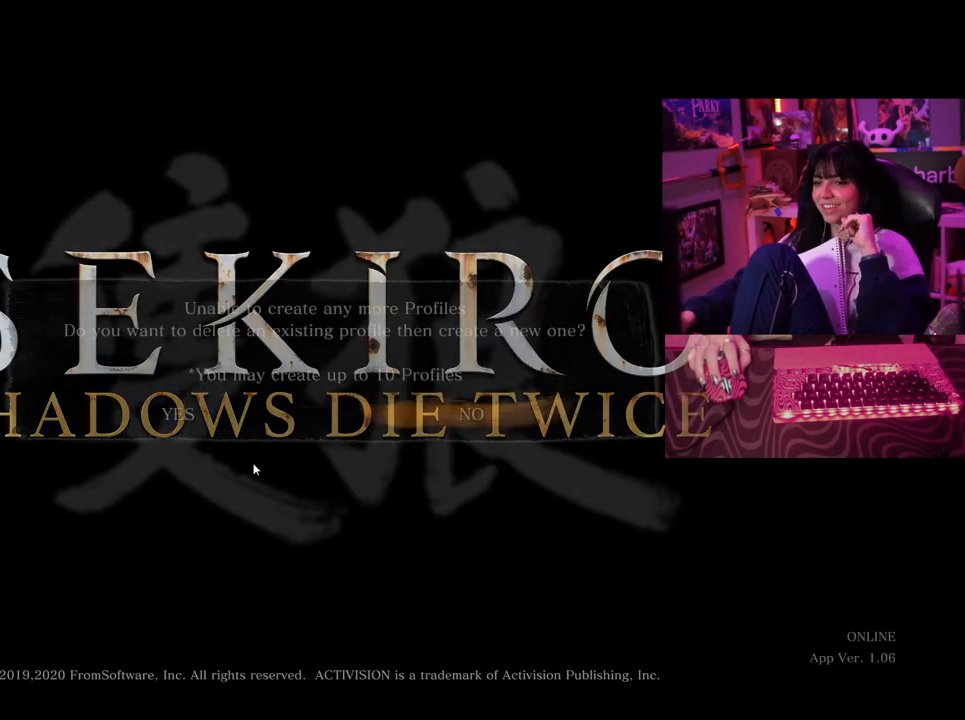
{"keys": [], "mouse": [], "events": [[183, "mouse_left", "down"], [267, "mouse_left", "up"]]}
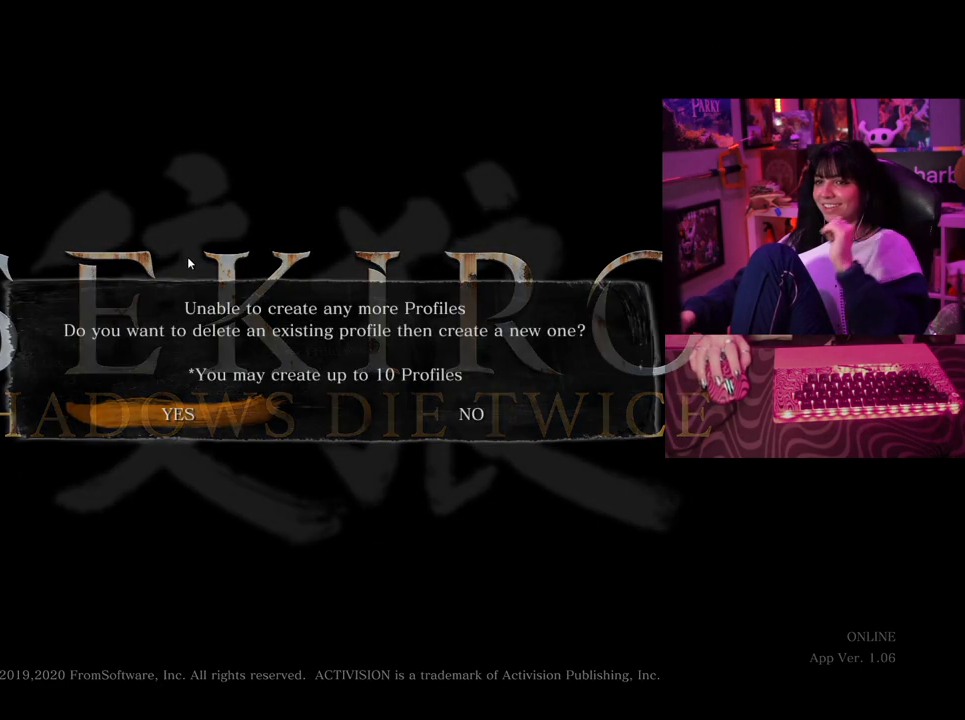
{"keys": [], "mouse": ["left"], "events": [[433, "mouse_left", "down"]]}
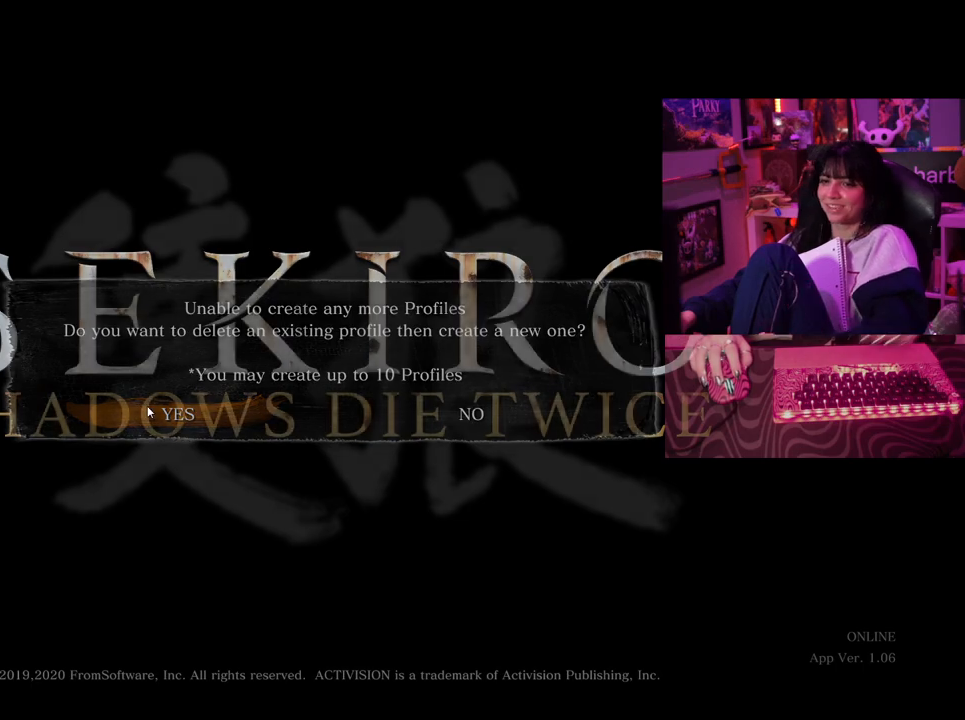
{"keys": [], "mouse": [], "events": [[17, "mouse_left", "up"], [300, "mouse_left", "down"], [400, "mouse_left", "up"]]}
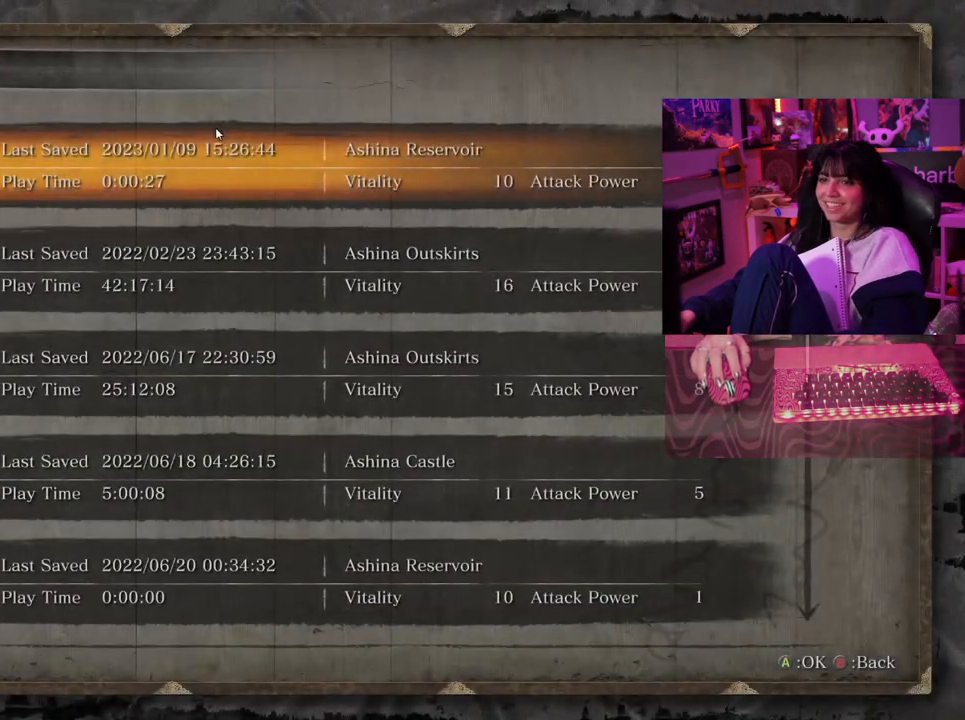
{"keys": [], "mouse": [], "events": [[83, "mouse_left", "down"], [183, "mouse_left", "up"]]}
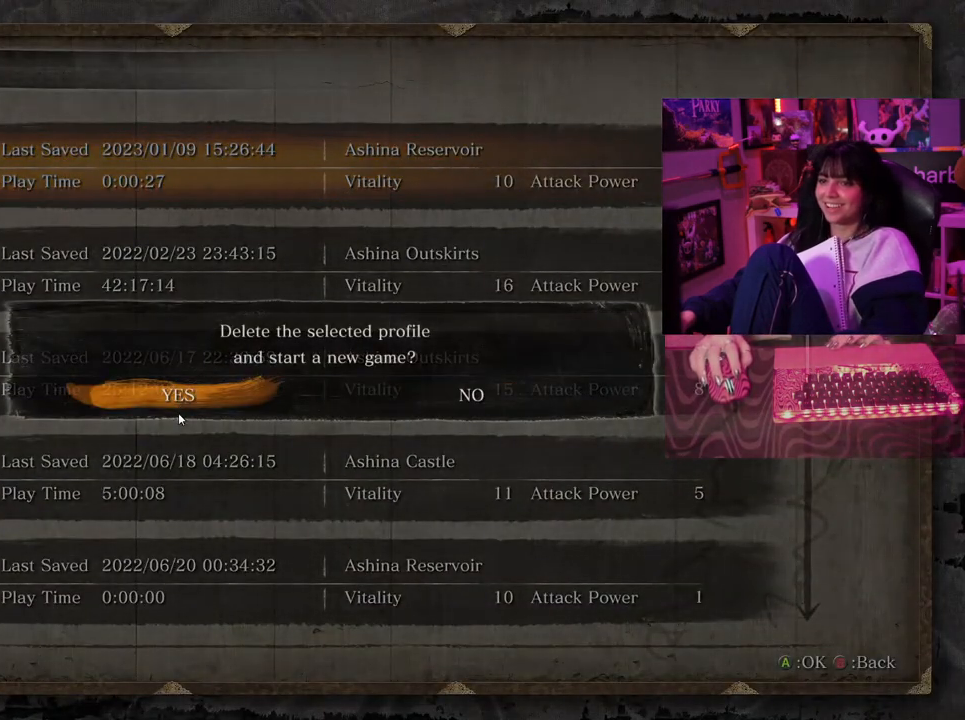
{"keys": [], "mouse": ["left"], "events": [[100, "mouse_left", "down"], [200, "mouse_left", "up"], [433, "mouse_left", "down"]]}
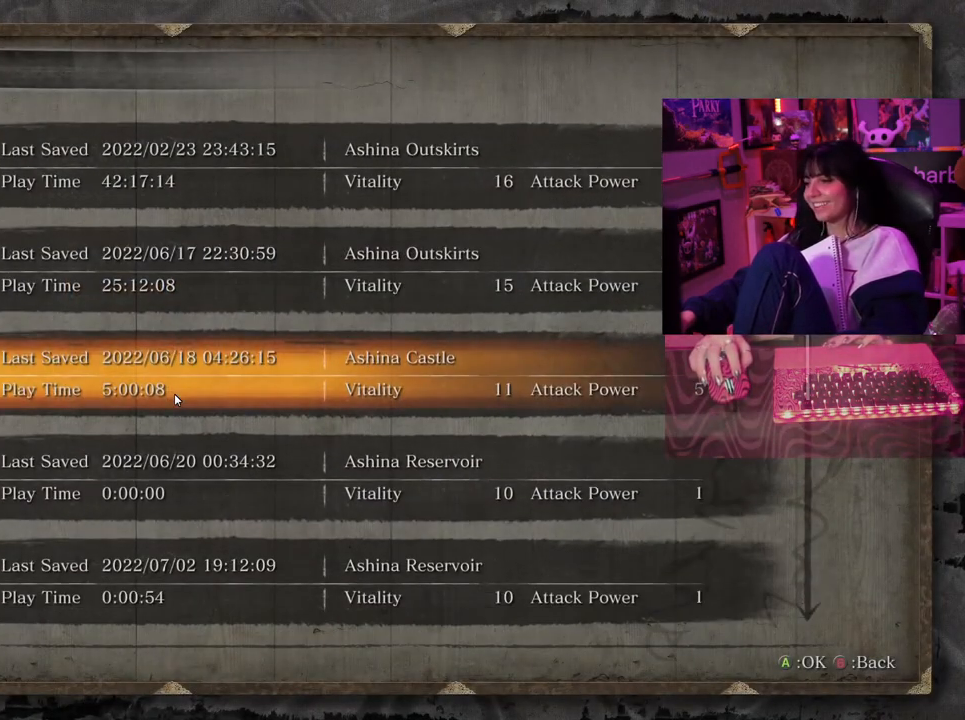
{"keys": [], "mouse": [], "events": [[17, "mouse_left", "up"]]}